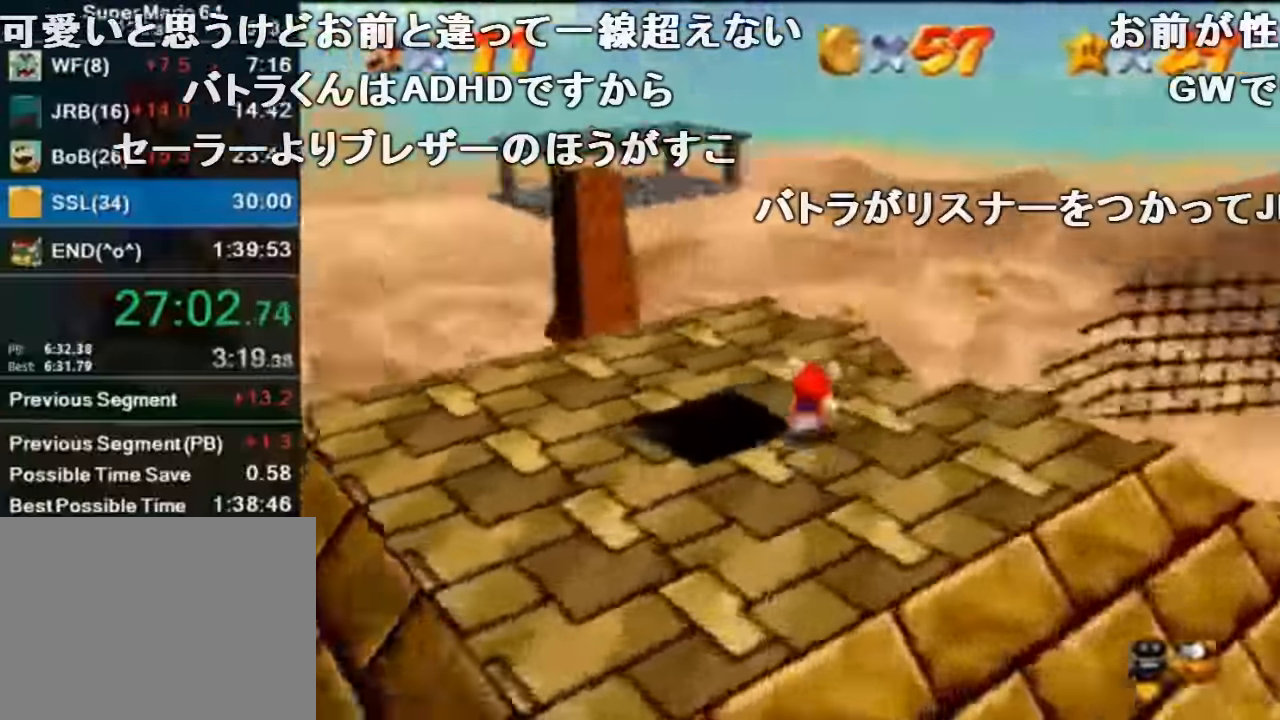
Gameplay with a controller (Nintendo layout); each line is a JSON object with the inputs held at the frame after it. "events" lists button and stick changes between this image and that frame as [ms after this image, input, new state], when the widget could be followed in between. Not read: L1 L3 R1 R3.
{"buttons": [], "left_stick": "left", "events": [[100, "A", "down"], [100, "B", "down"], [167, "A", "up"], [200, "B", "up"], [300, "left_stick", "left"]]}
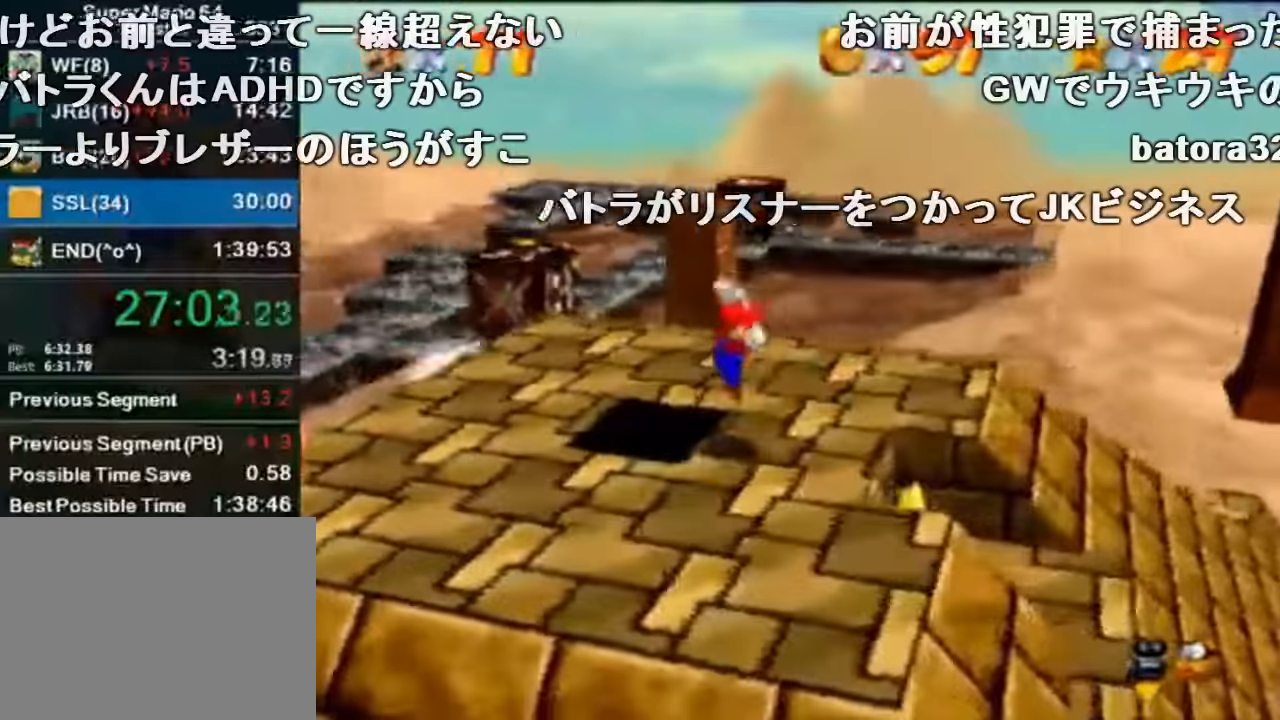
{"buttons": [], "left_stick": "up-left", "events": [[367, "left_stick", "up-left"]]}
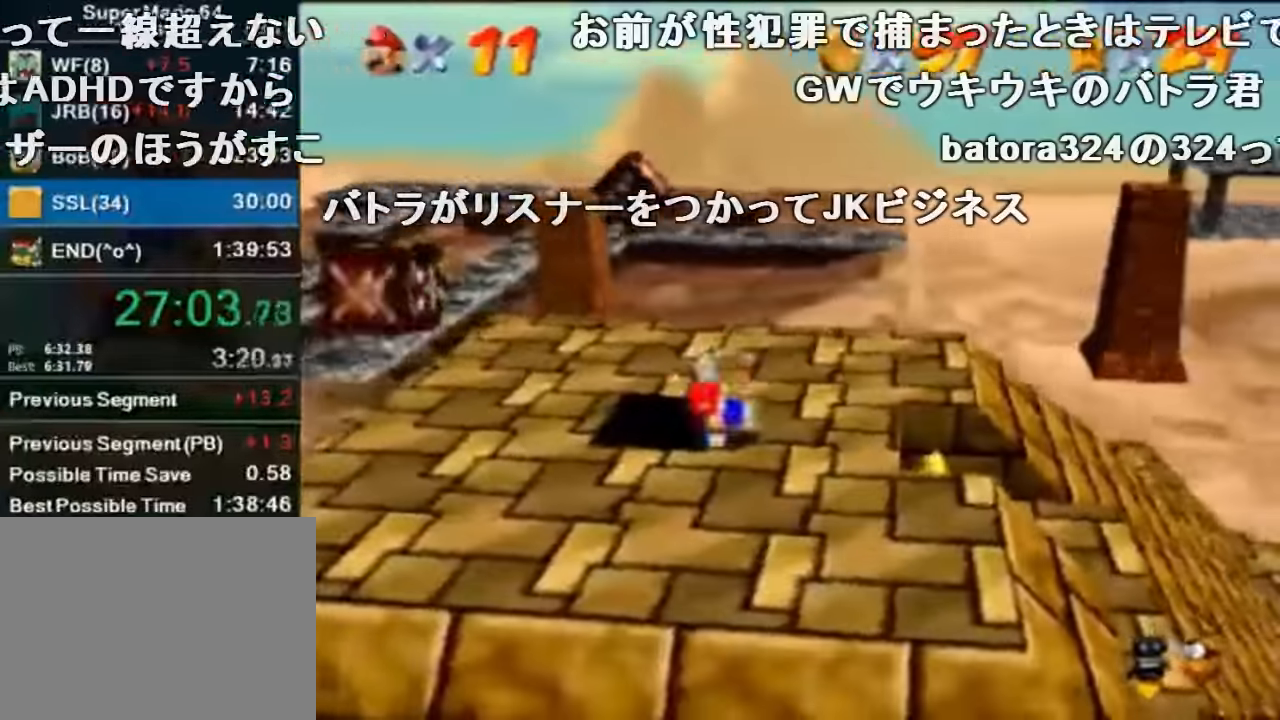
{"buttons": [], "left_stick": "center", "events": [[334, "Z", "down"], [500, "Z", "up"], [500, "left_stick", "center"]]}
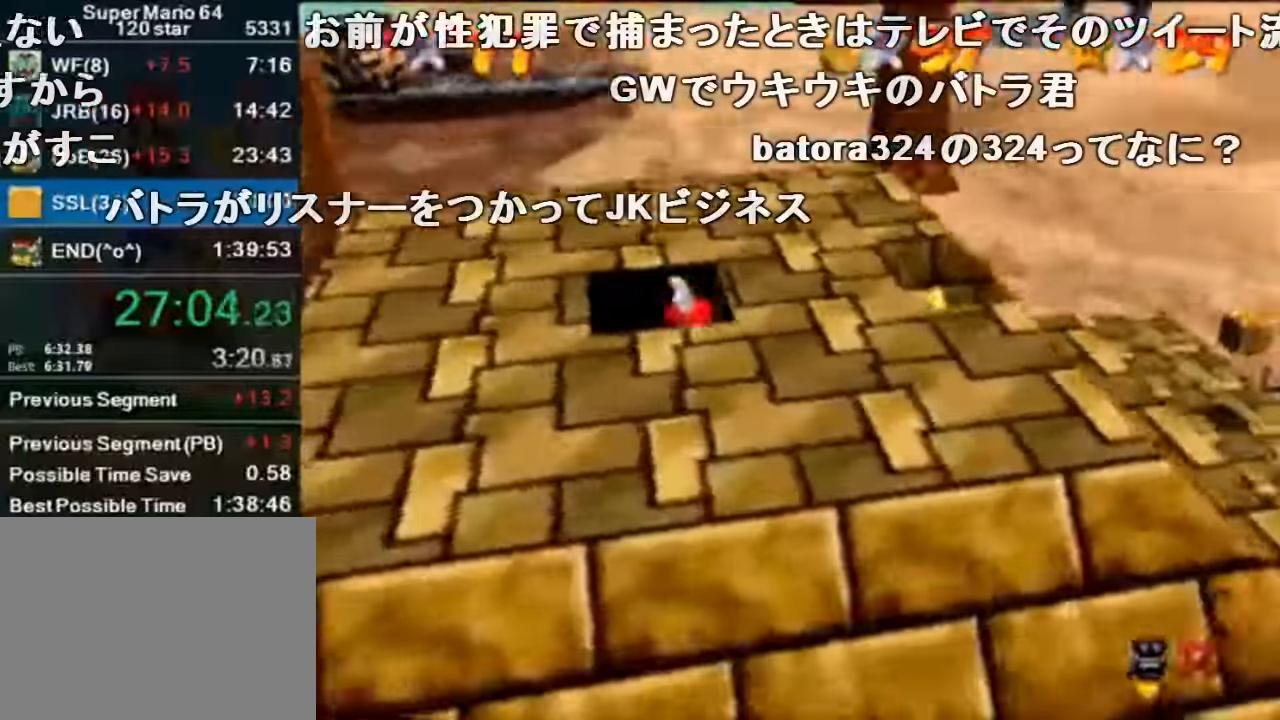
{"buttons": [], "left_stick": "center", "events": []}
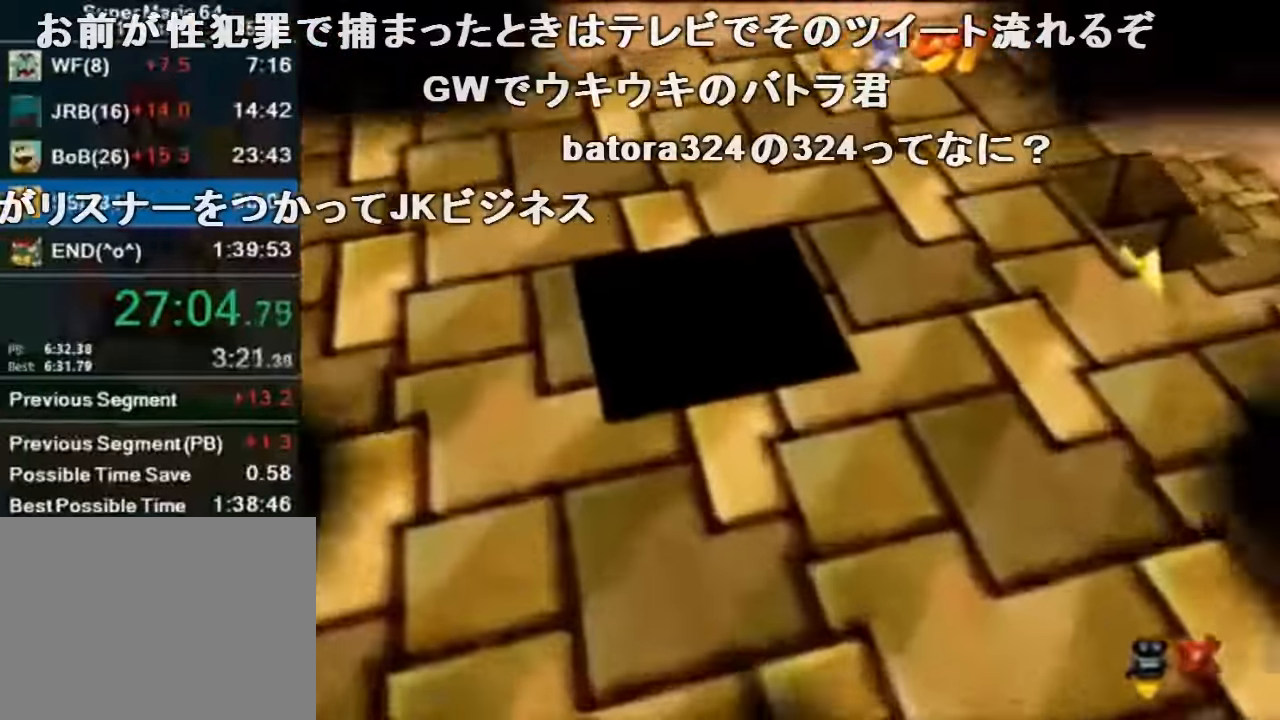
{"buttons": [], "left_stick": "center", "events": []}
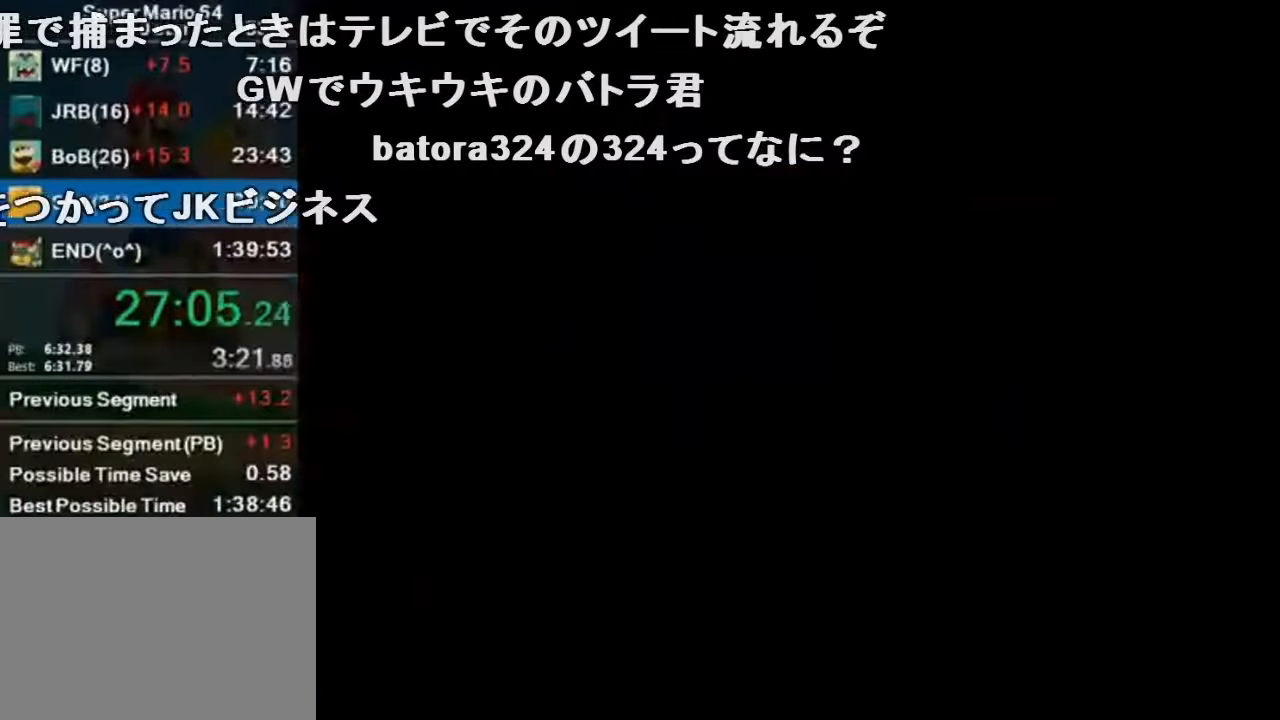
{"buttons": [], "left_stick": "center", "events": []}
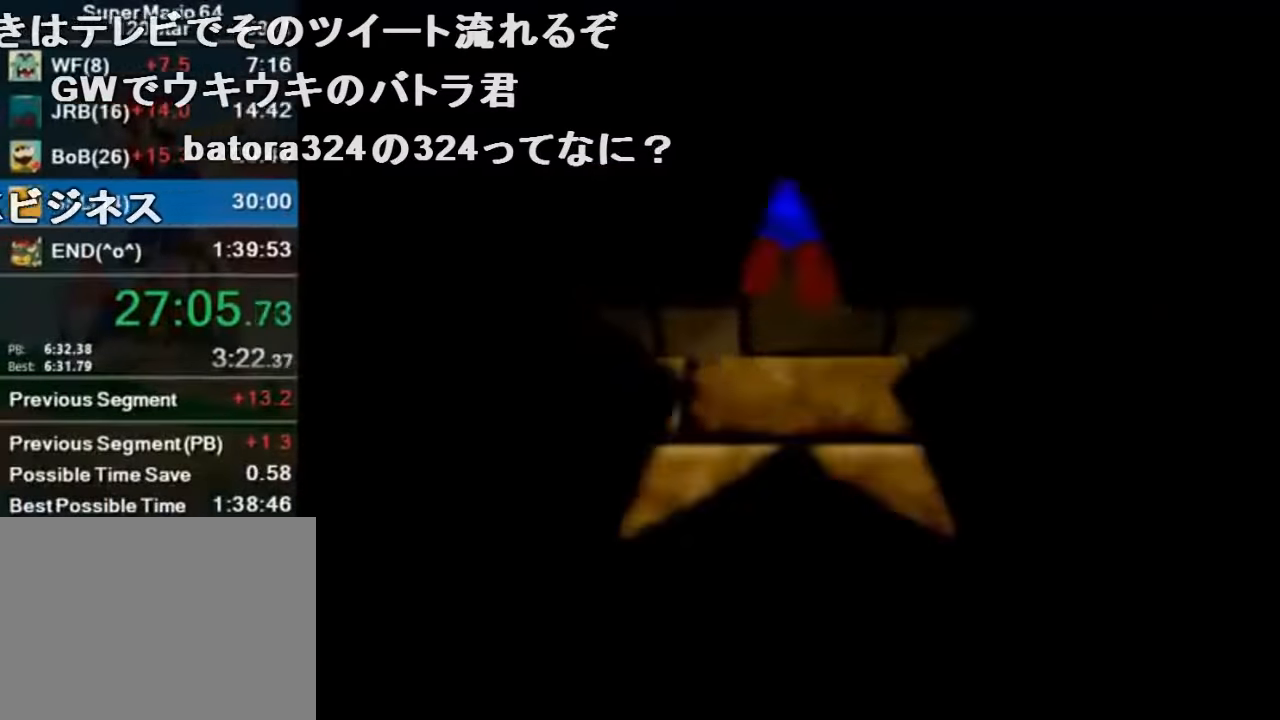
{"buttons": [], "left_stick": "up-left", "events": [[234, "C_DOWN", "down"], [400, "C_DOWN", "up"], [467, "left_stick", "up-left"]]}
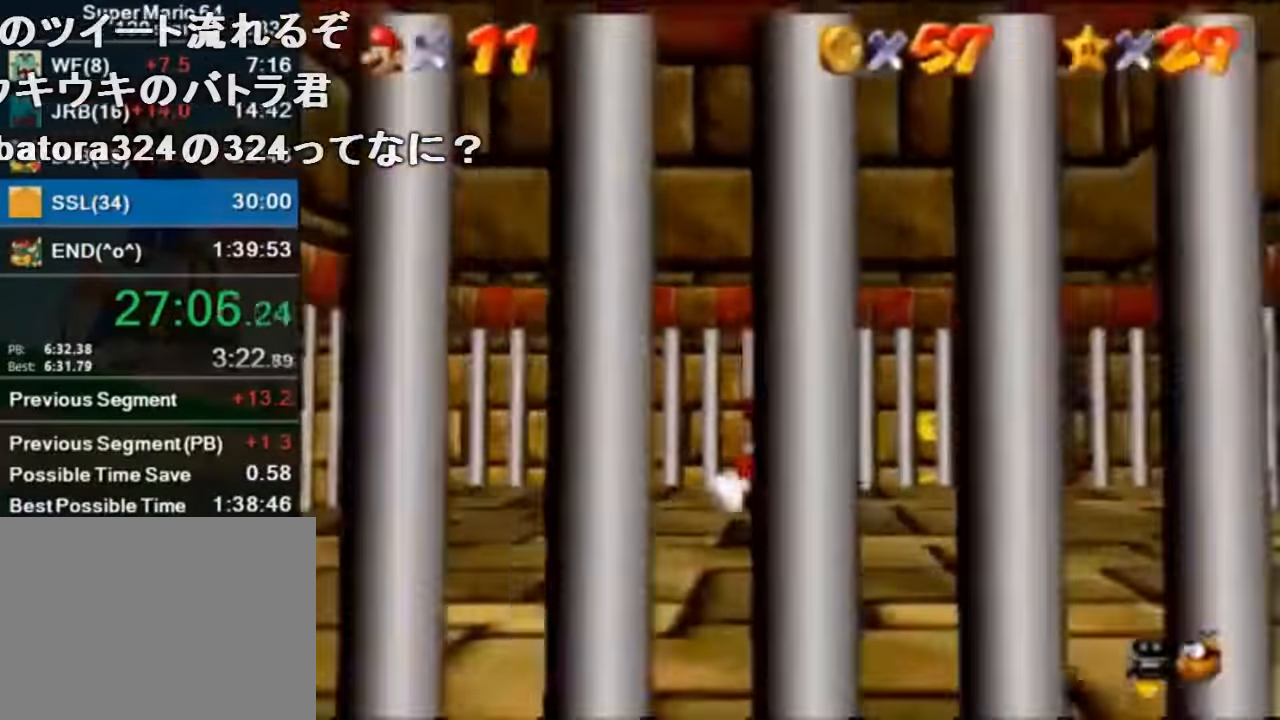
{"buttons": [], "left_stick": "up-left", "events": []}
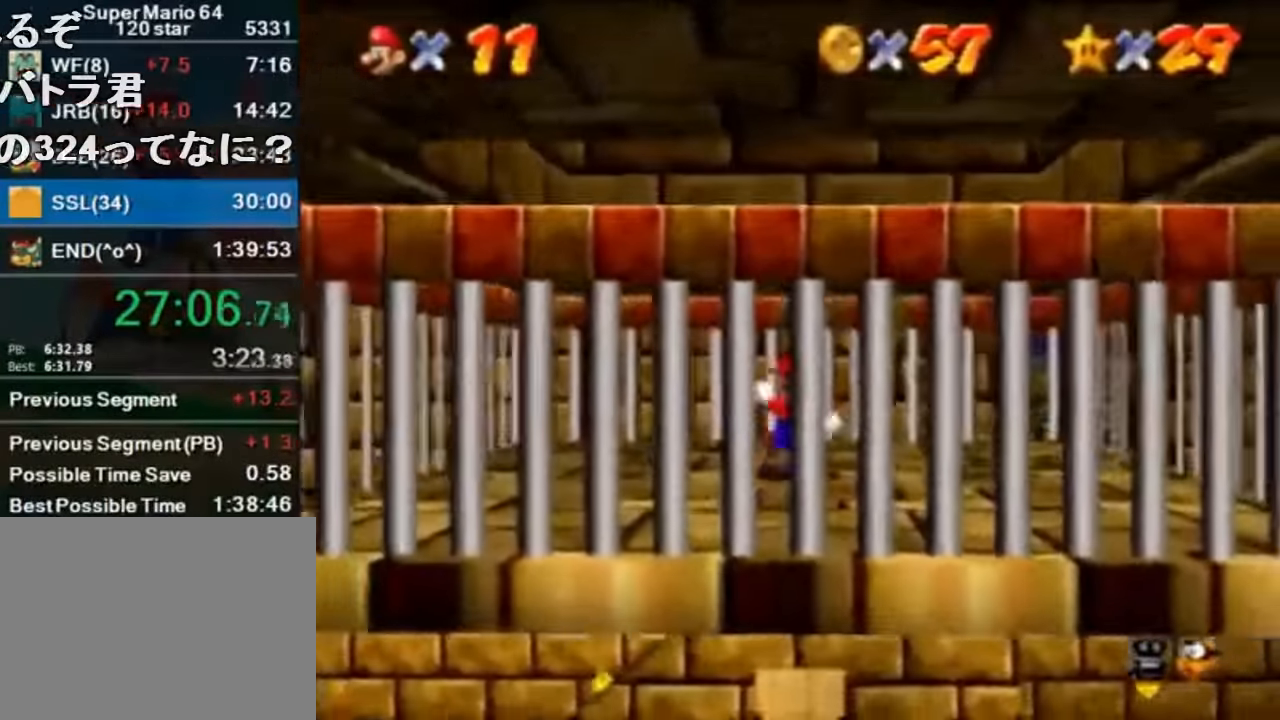
{"buttons": [], "left_stick": "up-left", "events": []}
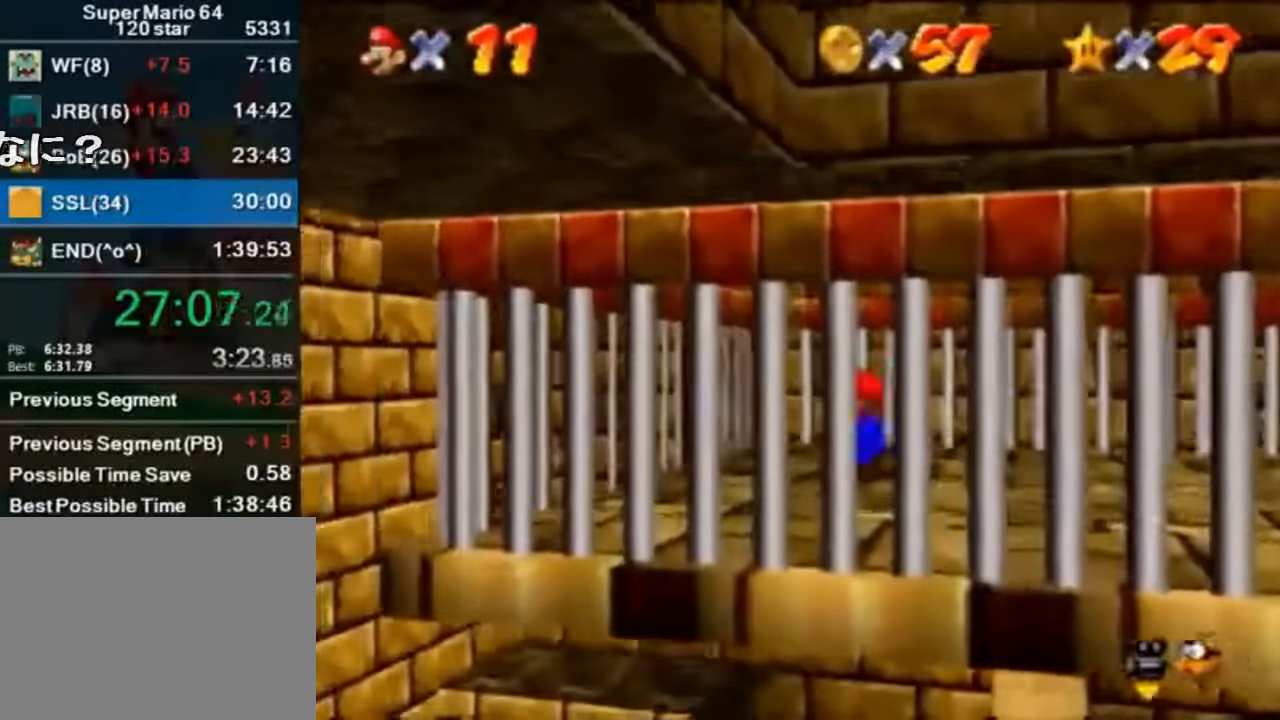
{"buttons": ["A"], "left_stick": "up-left", "events": [[200, "A", "down"]]}
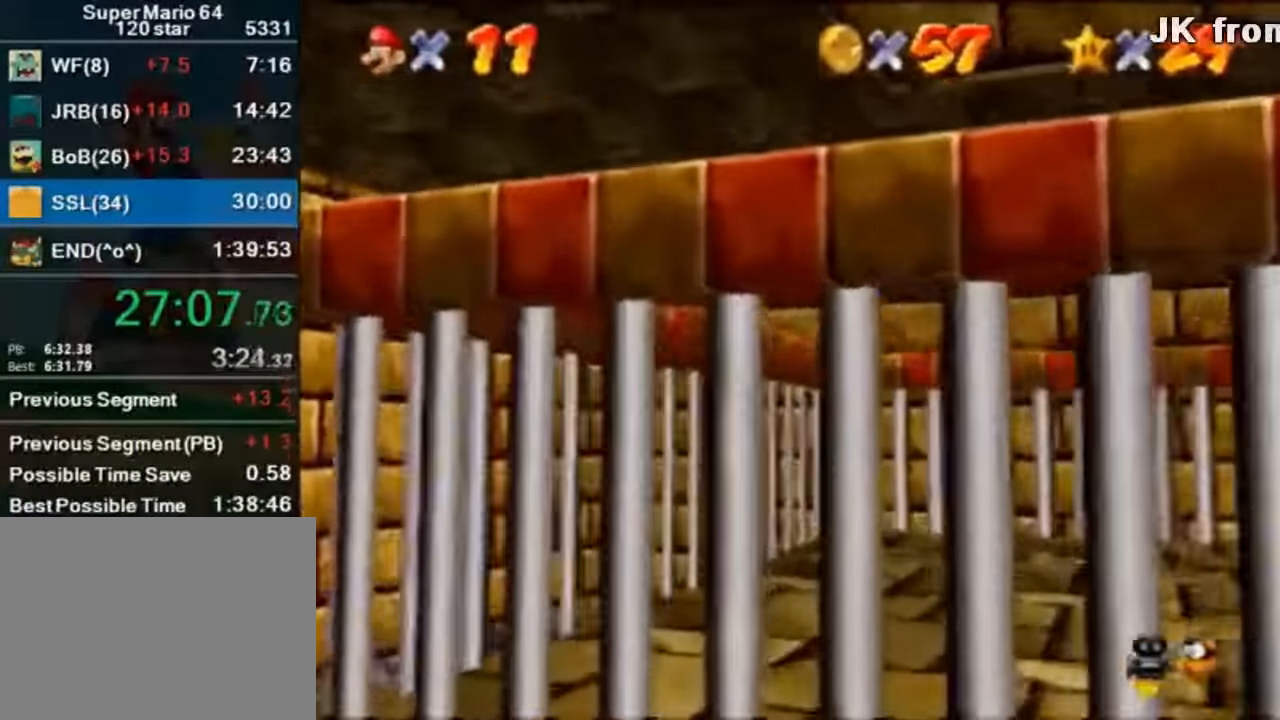
{"buttons": [], "left_stick": "up-left", "events": [[34, "A", "up"]]}
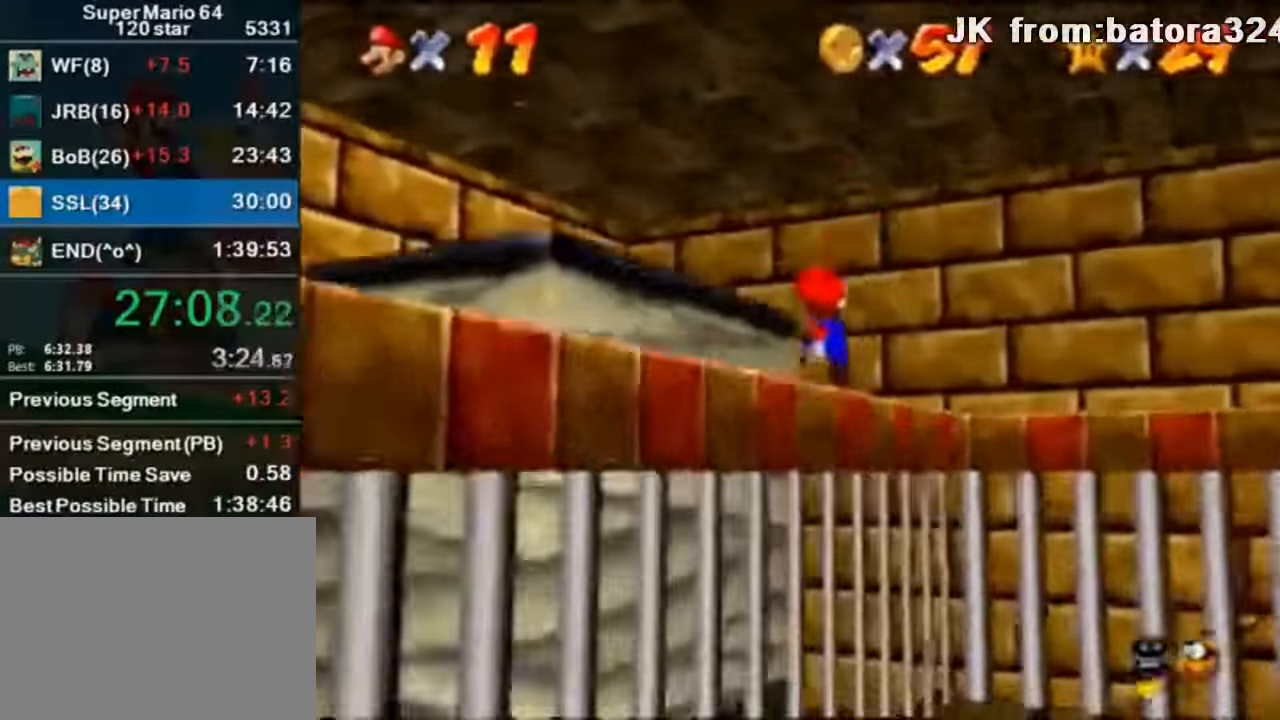
{"buttons": [], "left_stick": "up-right", "events": [[134, "left_stick", "down"], [300, "left_stick", "center"], [500, "left_stick", "up-right"]]}
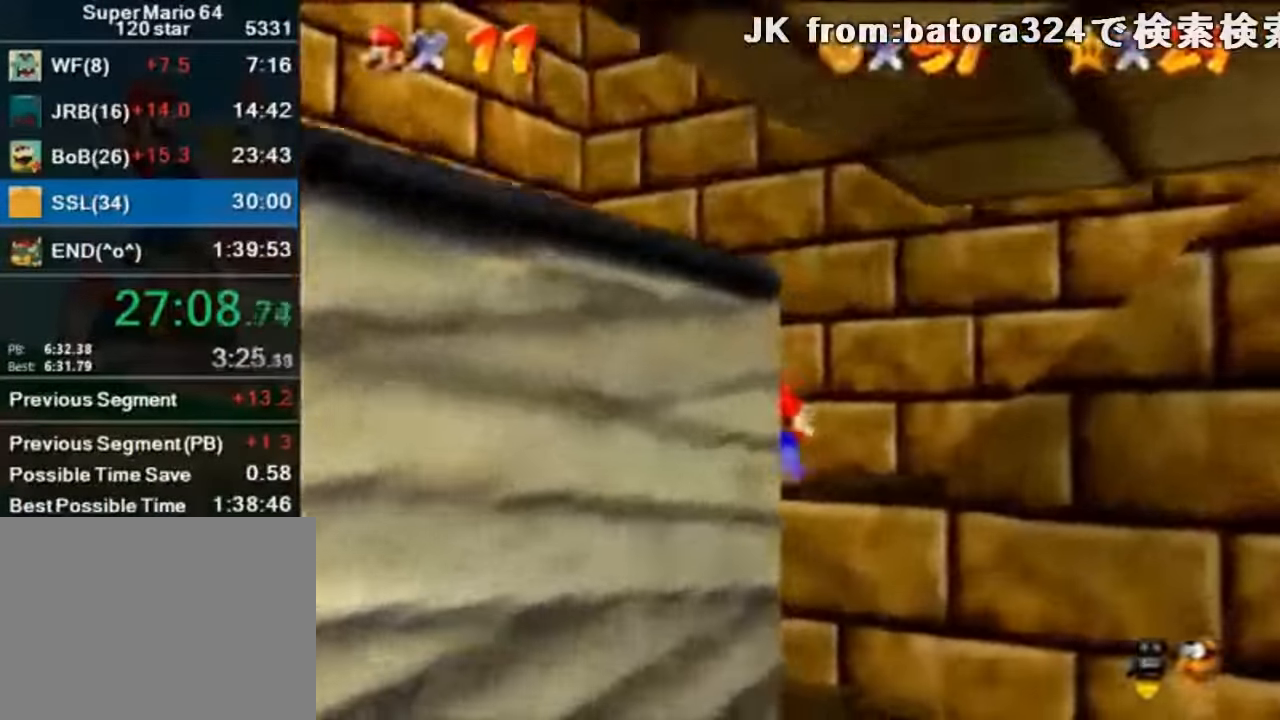
{"buttons": ["A", "Z"], "left_stick": "right", "events": [[167, "left_stick", "right"], [400, "Z", "down"], [467, "A", "down"]]}
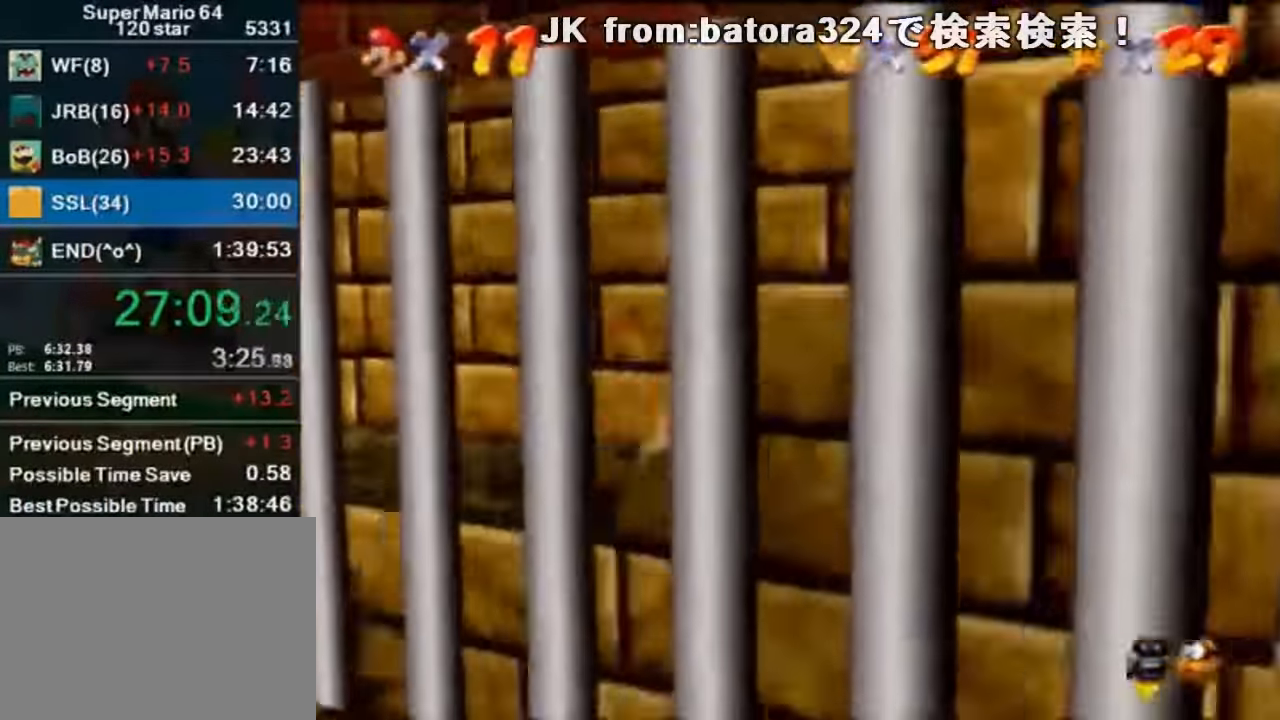
{"buttons": [], "left_stick": "down-right", "events": [[100, "A", "up"], [134, "left_stick", "down-right"], [300, "Z", "up"]]}
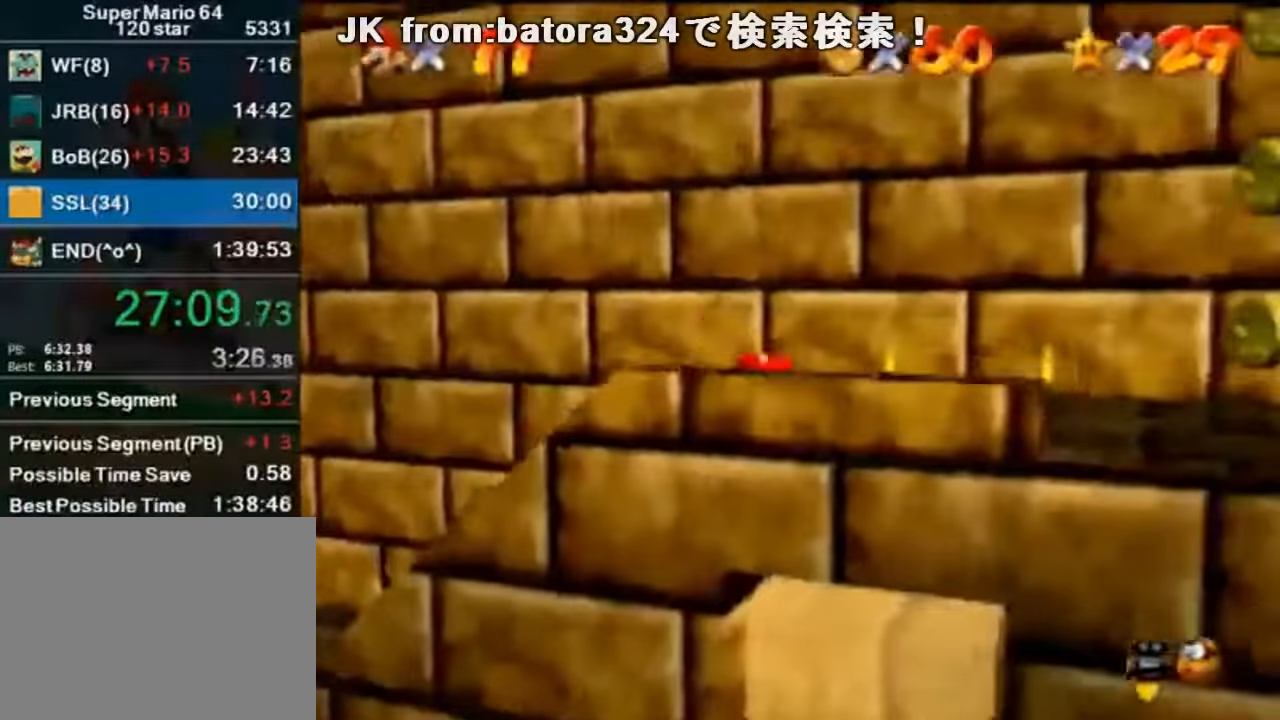
{"buttons": [], "left_stick": "center", "events": [[400, "left_stick", "up-right"], [500, "left_stick", "center"]]}
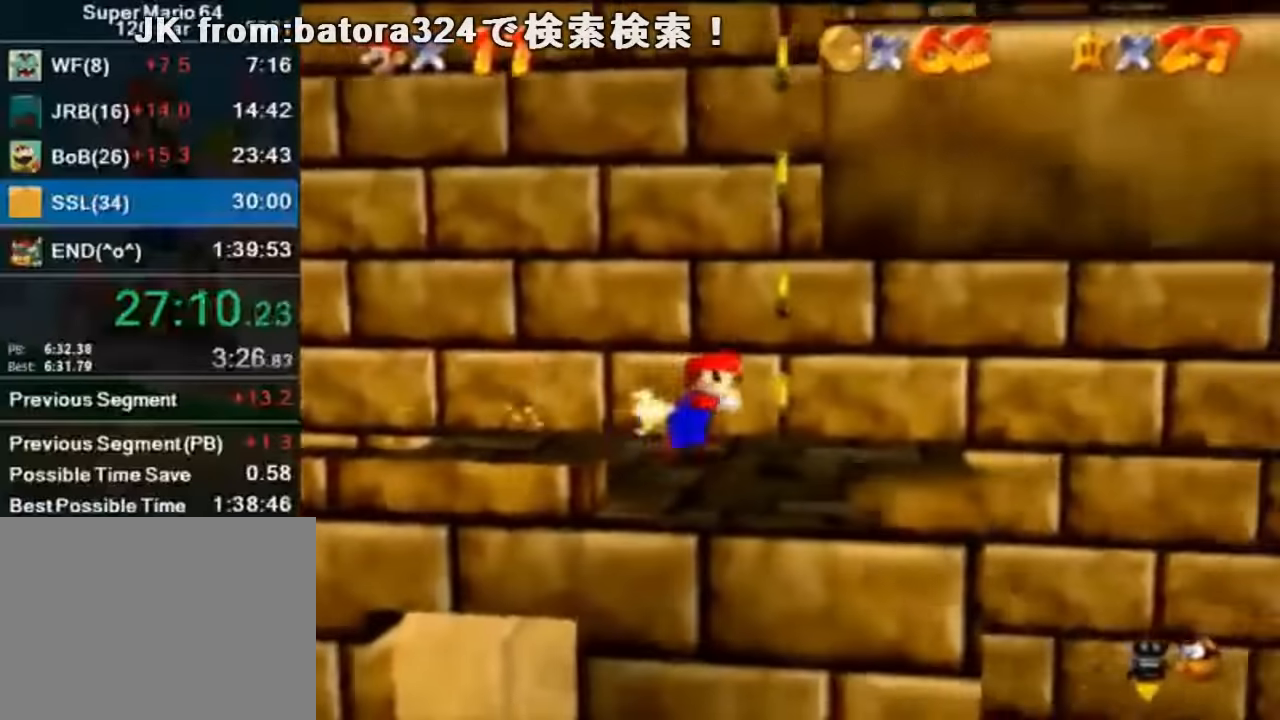
{"buttons": [], "left_stick": "down-right", "events": [[34, "left_stick", "down"], [100, "A", "down"], [134, "left_stick", "center"], [267, "A", "up"], [267, "left_stick", "down-right"]]}
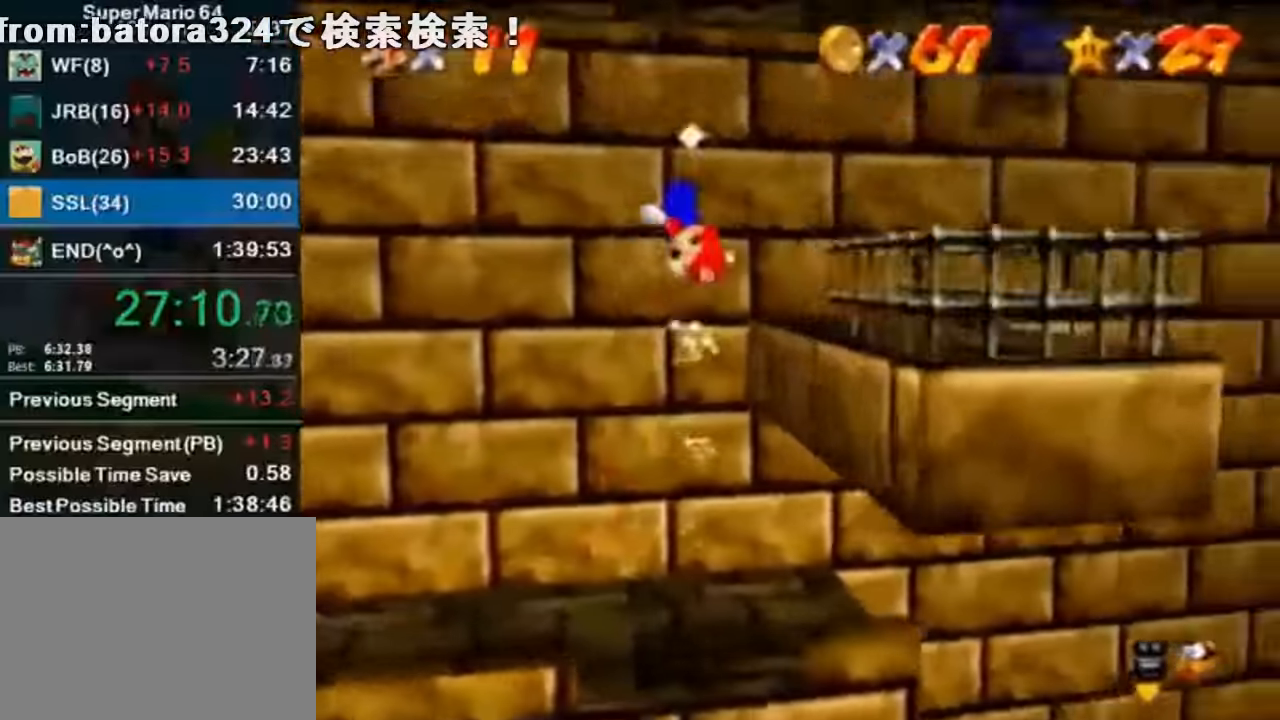
{"buttons": [], "left_stick": "up", "events": [[34, "left_stick", "center"], [400, "left_stick", "up"]]}
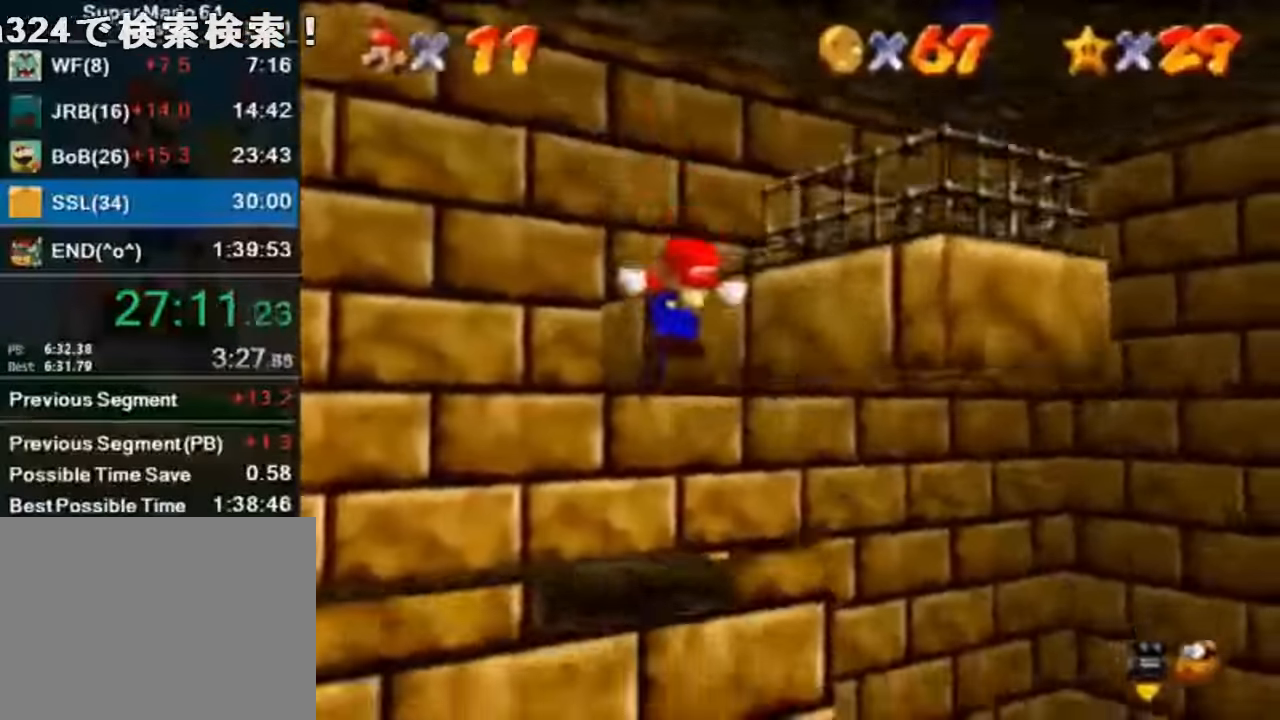
{"buttons": [], "left_stick": "down-left", "events": [[67, "left_stick", "center"], [467, "left_stick", "down-left"]]}
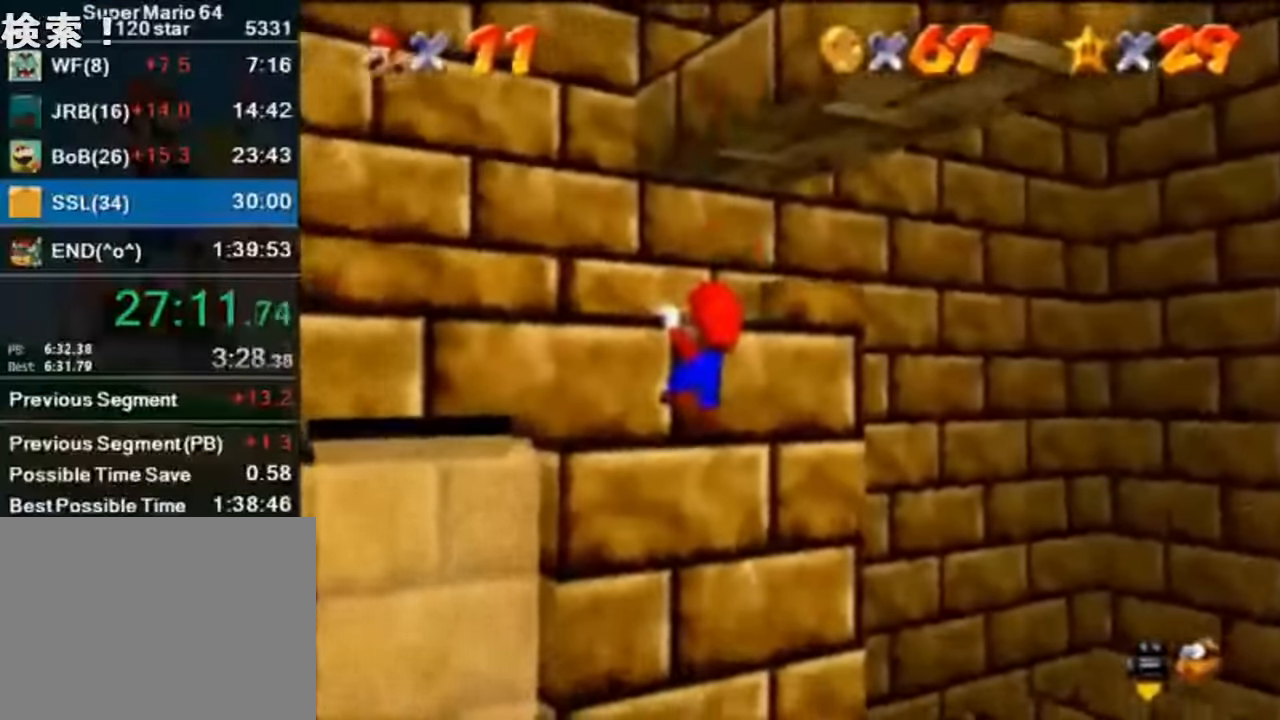
{"buttons": [], "left_stick": "center", "events": [[34, "left_stick", "center"], [167, "Z", "down"], [300, "Z", "up"], [300, "left_stick", "left"], [500, "left_stick", "center"]]}
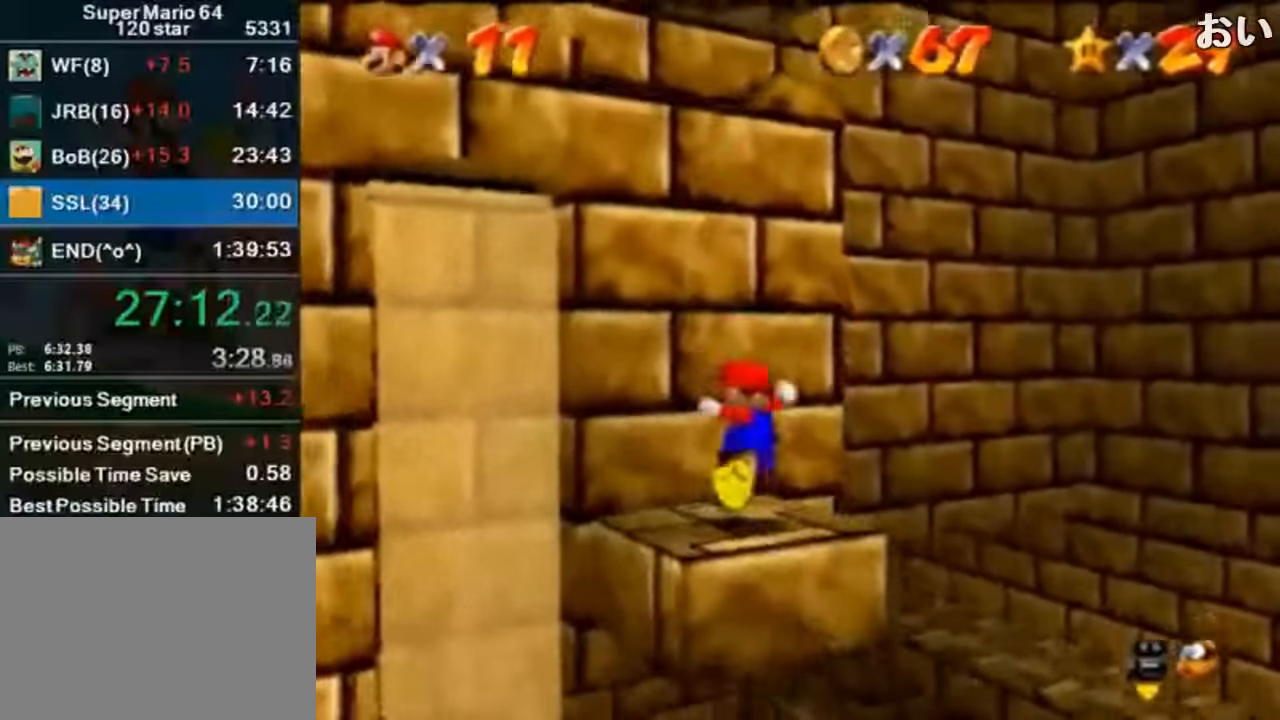
{"buttons": [], "left_stick": "left", "events": [[167, "left_stick", "left"]]}
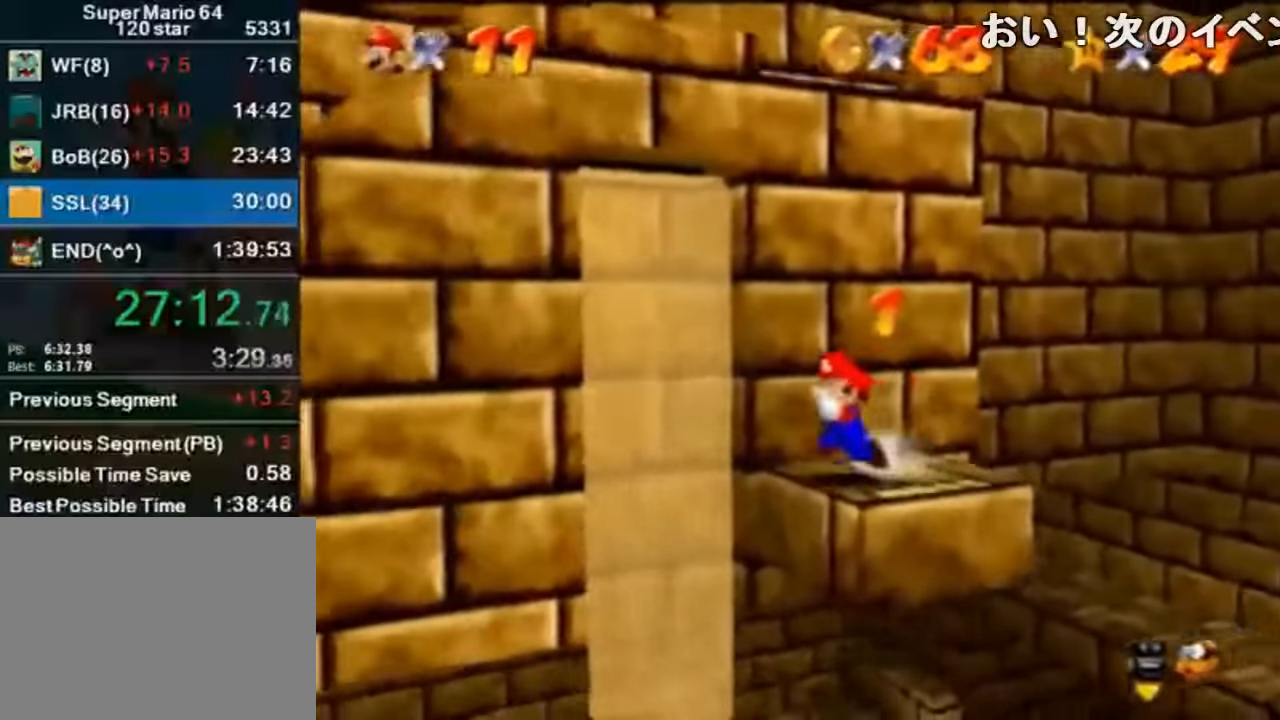
{"buttons": [], "left_stick": "center", "events": [[134, "left_stick", "center"]]}
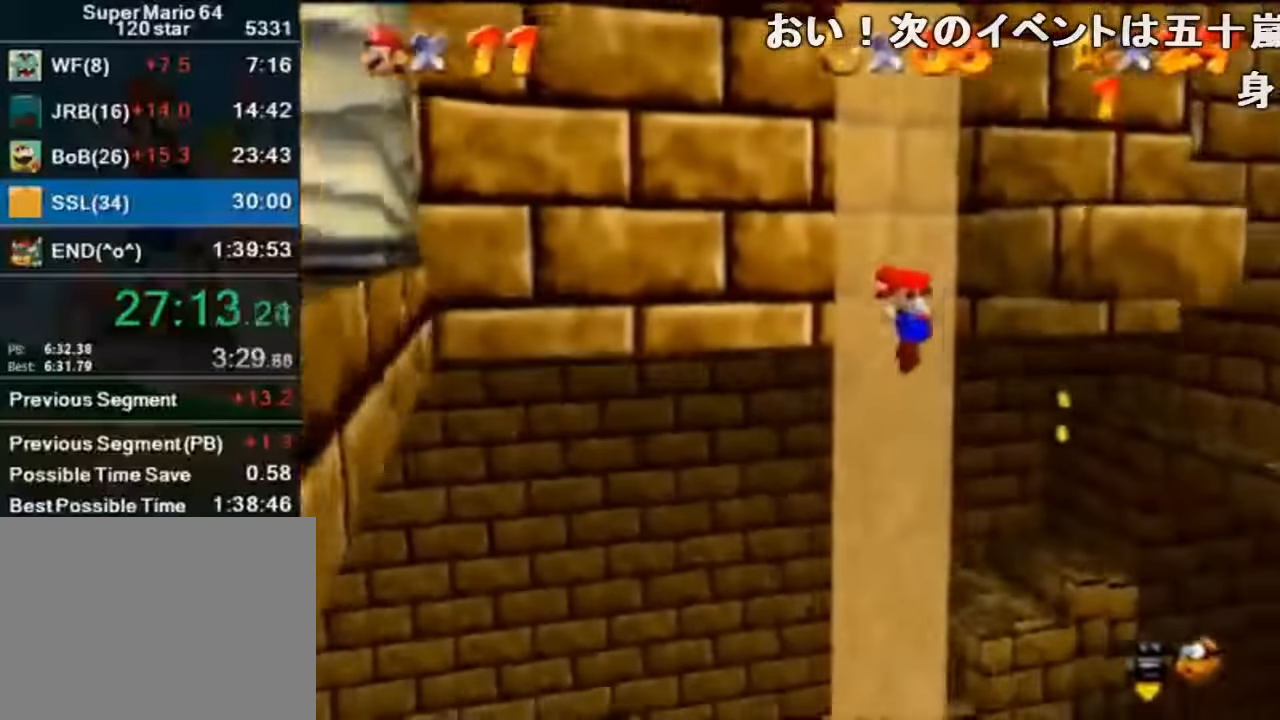
{"buttons": [], "left_stick": "right", "events": [[167, "left_stick", "down-right"], [467, "A", "down"], [500, "A", "up"], [500, "left_stick", "right"]]}
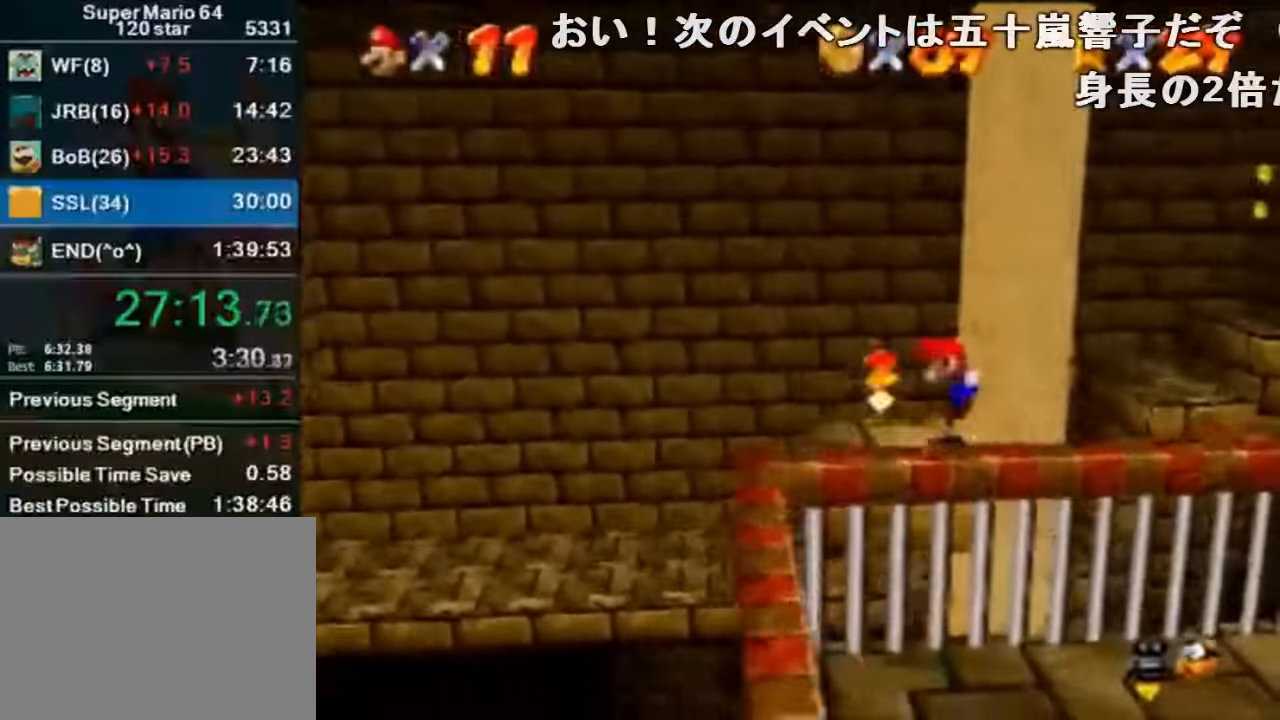
{"buttons": [], "left_stick": "right"}
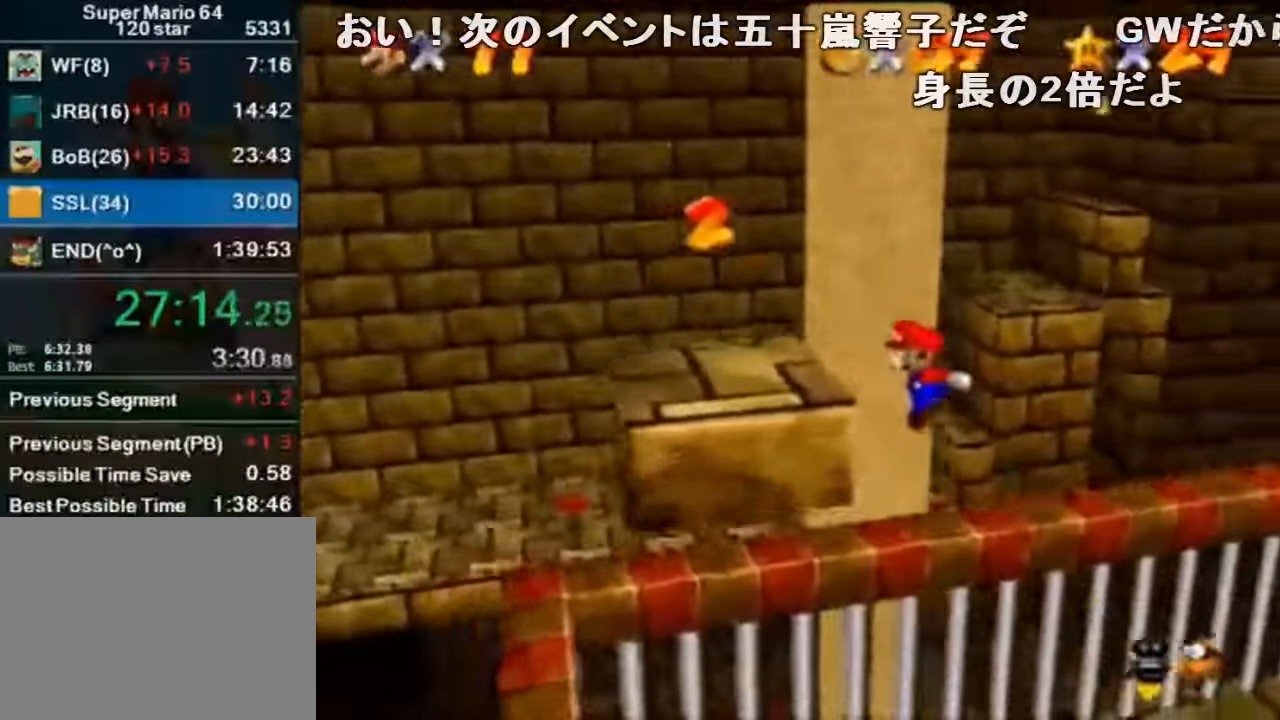
{"buttons": [], "left_stick": "up-right", "events": [[67, "C_LEFT", "down"], [100, "left_stick", "up-right"], [134, "C_LEFT", "up"], [234, "C_LEFT", "down"], [400, "C_LEFT", "up"]]}
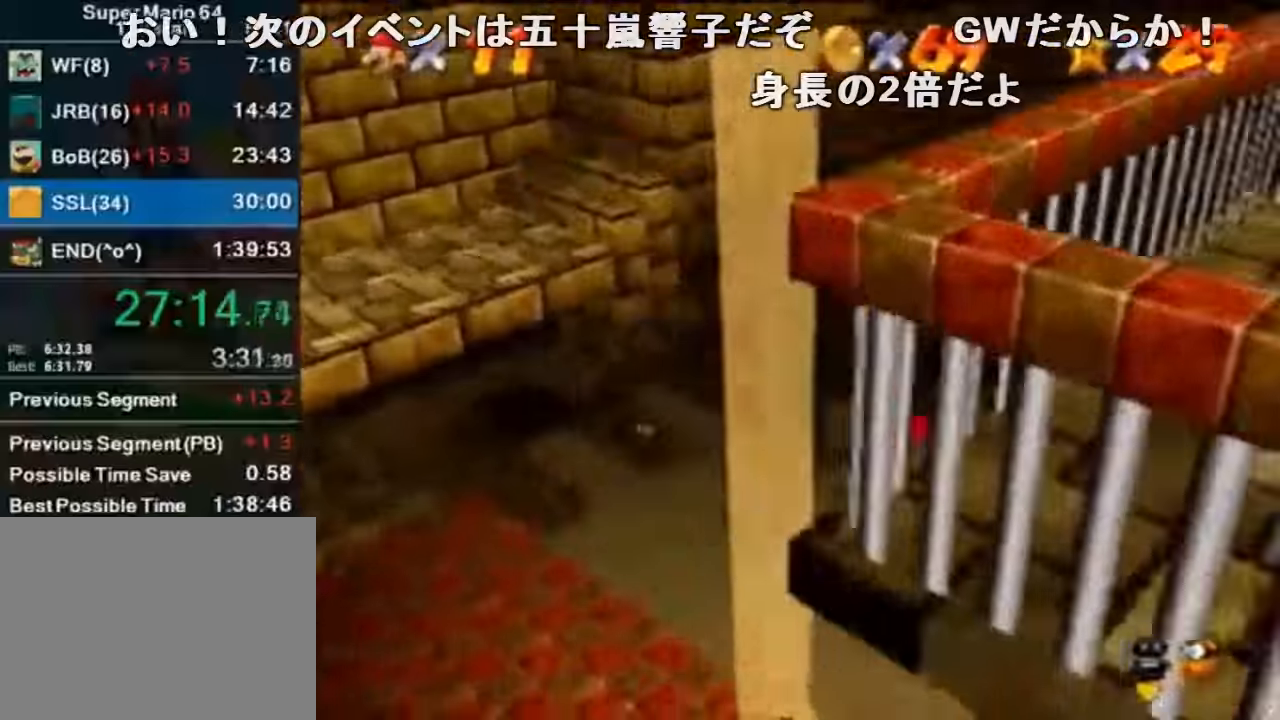
{"buttons": [], "left_stick": "down-left", "events": [[67, "left_stick", "center"], [300, "left_stick", "down"], [467, "left_stick", "down-left"]]}
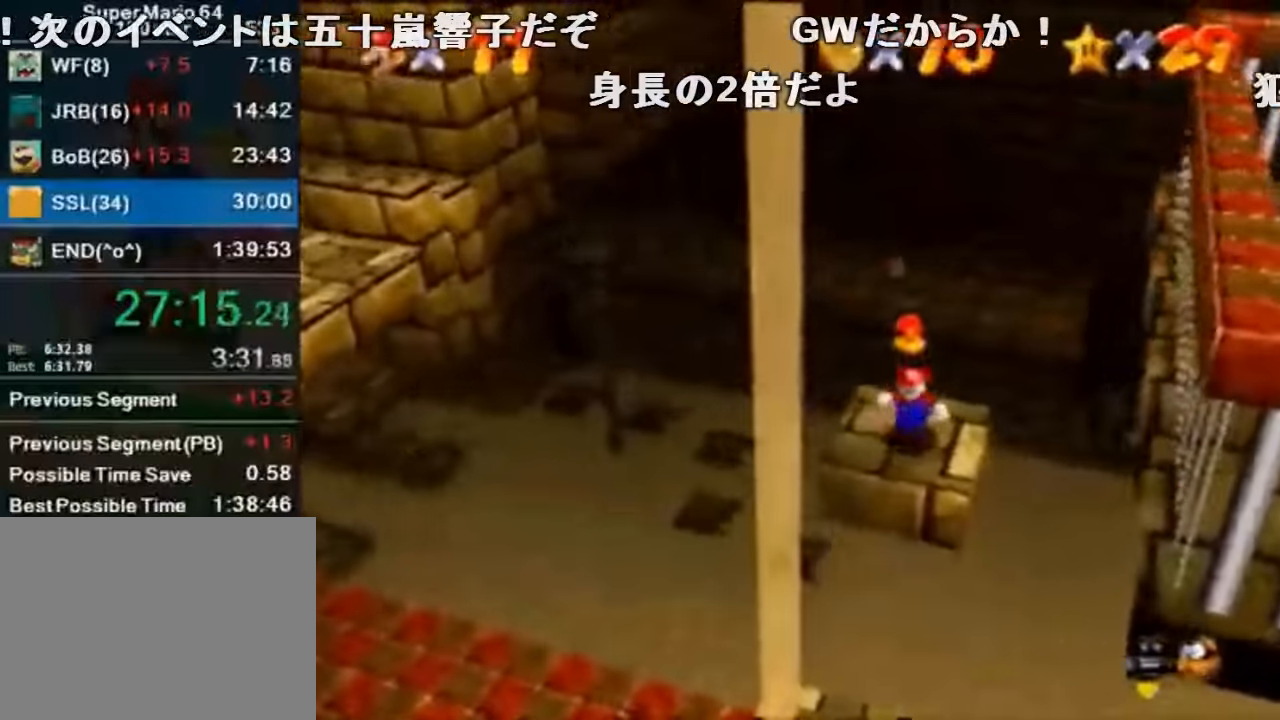
{"buttons": ["A", "Z"], "left_stick": "up-left", "events": [[234, "left_stick", "left"], [334, "left_stick", "up-left"], [400, "Z", "down"], [434, "A", "down"]]}
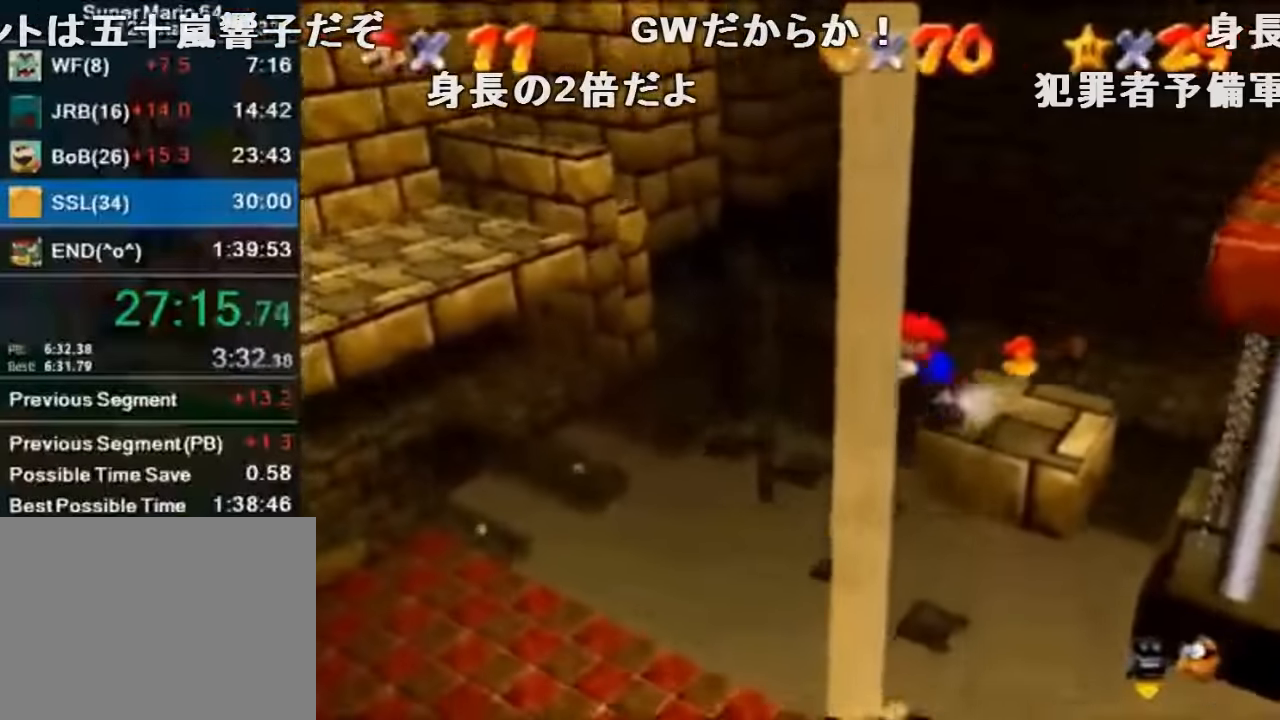
{"buttons": ["Z"], "left_stick": "up-left", "events": [[267, "A", "up"]]}
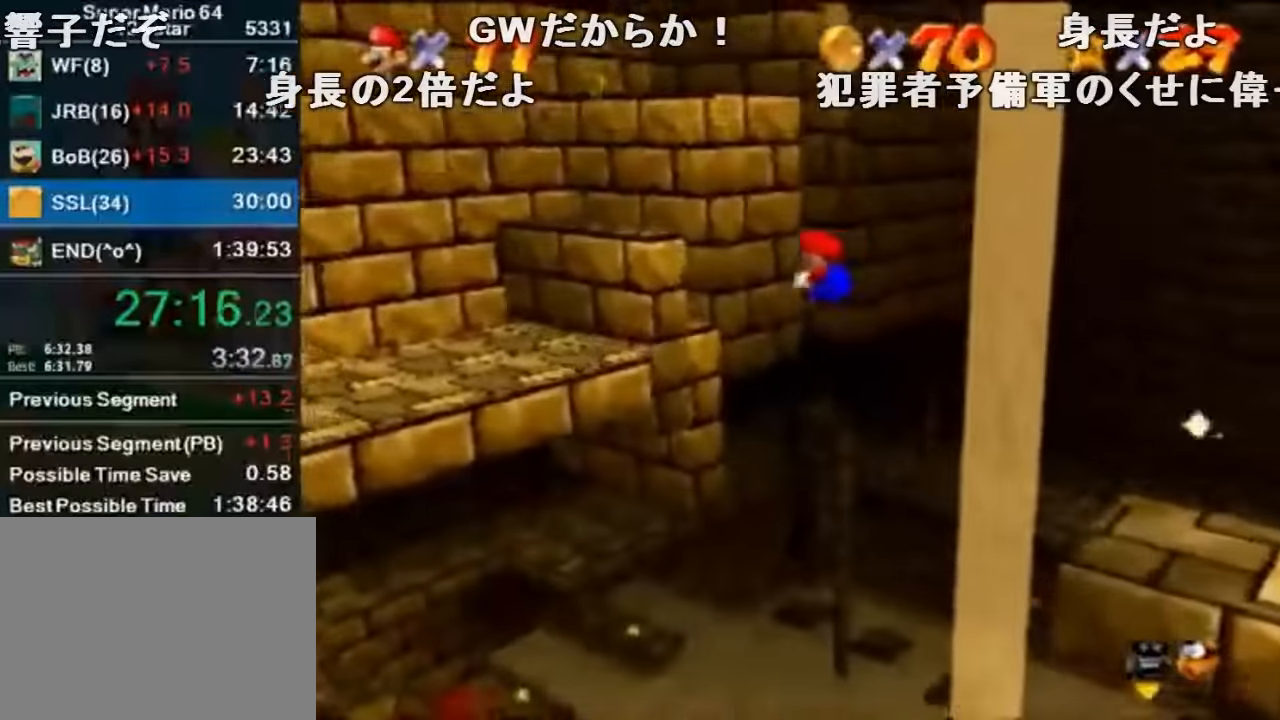
{"buttons": ["Z"], "left_stick": "up-left", "events": []}
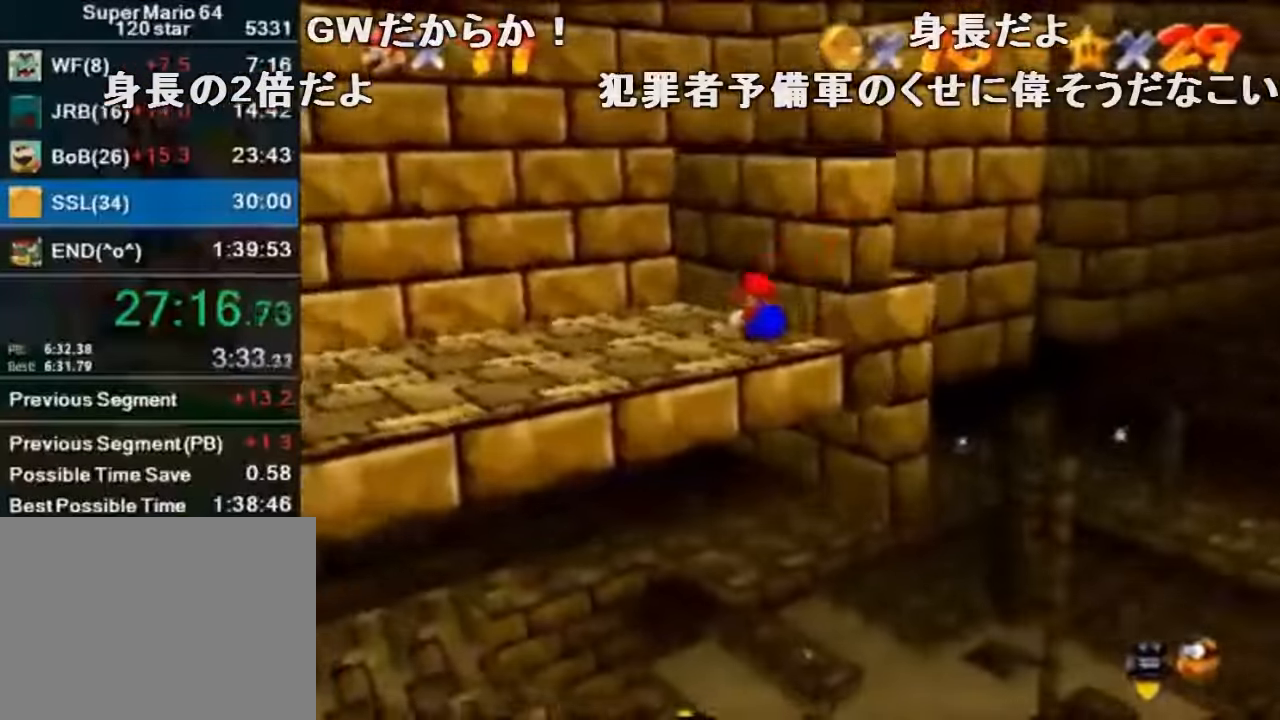
{"buttons": ["A"], "left_stick": "up", "events": [[134, "left_stick", "up"], [267, "Z", "up"], [400, "A", "down"]]}